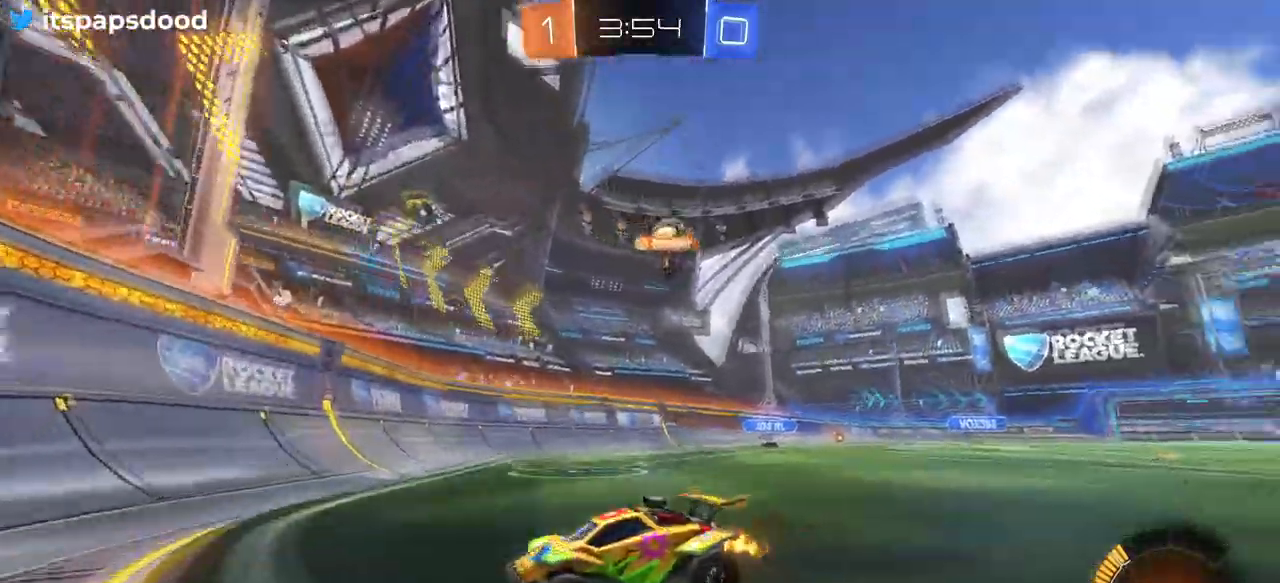
Gameplay with a controller (PlayStation layout); each line is a JSON object with the inputs held at the frame after it. "events" lists button and stick changes between this image and that frame as [ms after this image, input, new state], when the widget could be followed in between.
{"buttons": ["R2"], "left_stick": "left", "right_stick": "center", "events": [[217, "SQUARE", "down"], [334, "SQUARE", "up"]]}
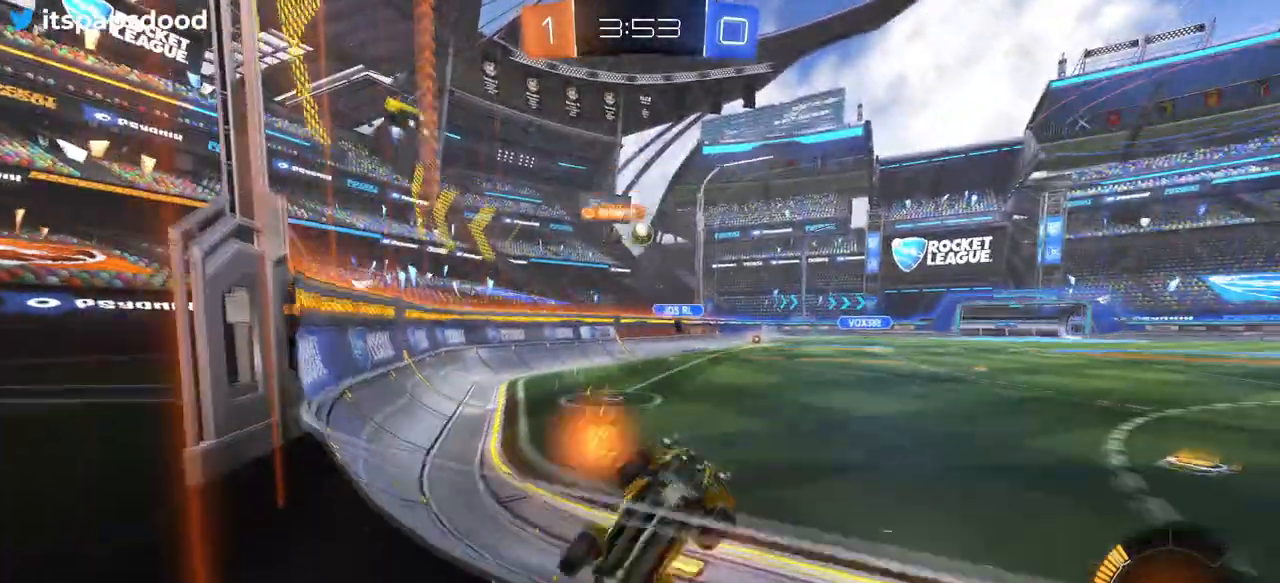
{"buttons": ["R2"], "left_stick": "center", "right_stick": "center", "events": [[34, "START", "down"], [100, "START", "up"], [301, "L2", "down"], [317, "left_stick", "center"], [467, "L2", "up"]]}
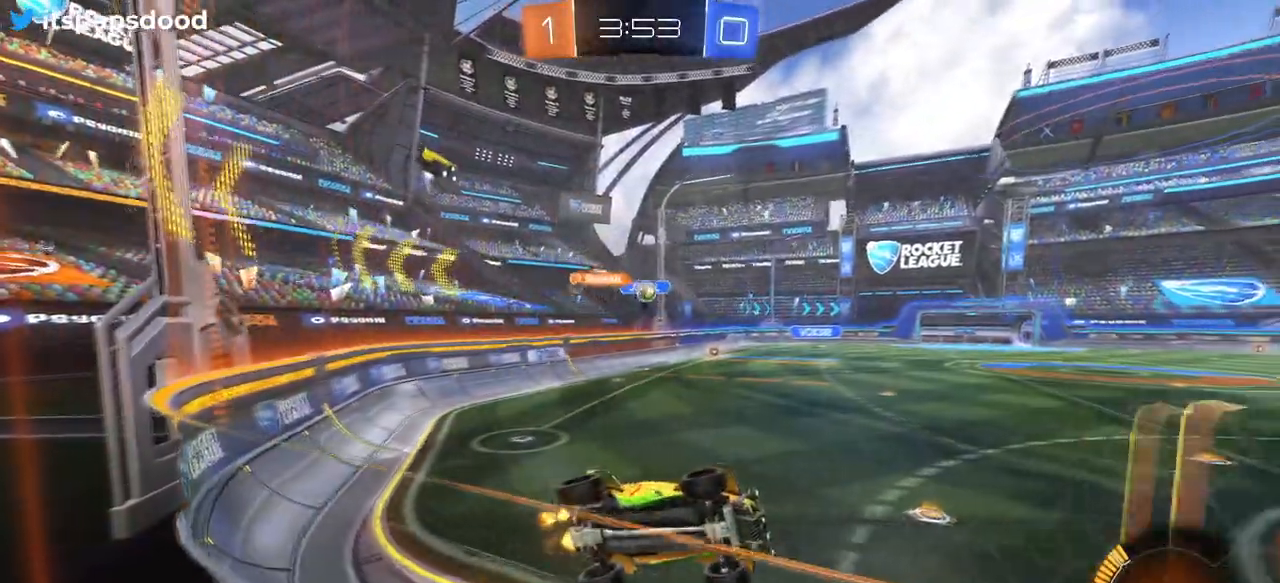
{"buttons": ["R2"], "left_stick": "center", "right_stick": "center", "events": [[17, "left_stick", "left"], [500, "left_stick", "center"]]}
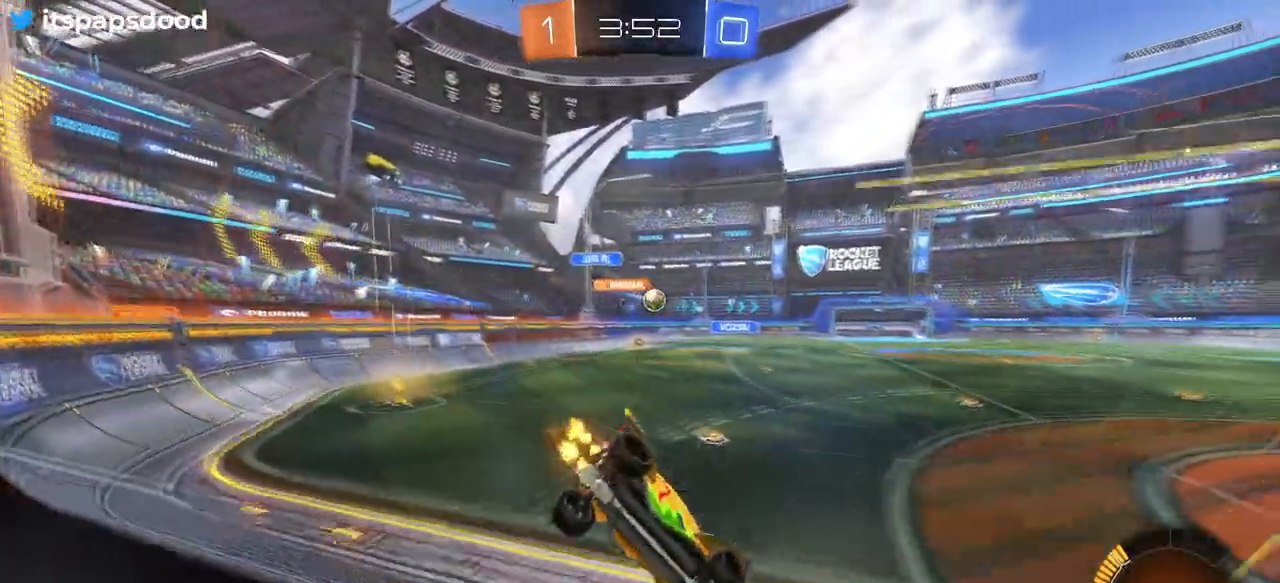
{"buttons": ["R1", "START"], "left_stick": "center", "right_stick": "center"}
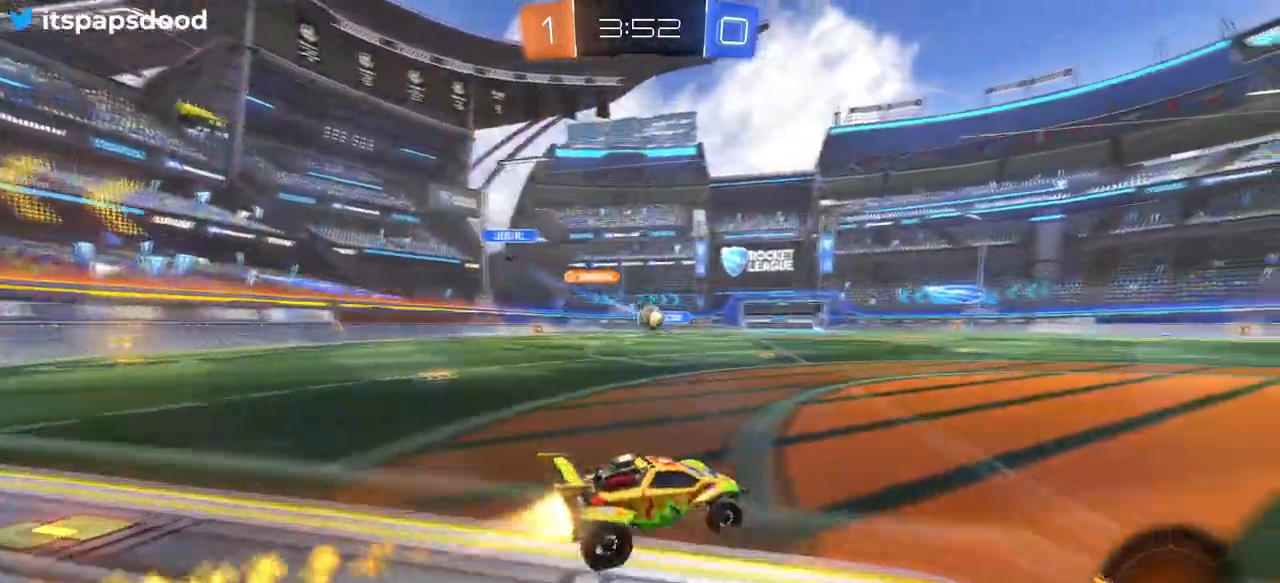
{"buttons": ["CROSS", "R1", "R2"], "left_stick": "down-left", "right_stick": "center", "events": [[17, "R2", "down"], [117, "START", "up"], [167, "left_stick", "left"], [233, "left_stick", "center"], [434, "left_stick", "down-left"], [500, "CROSS", "down"]]}
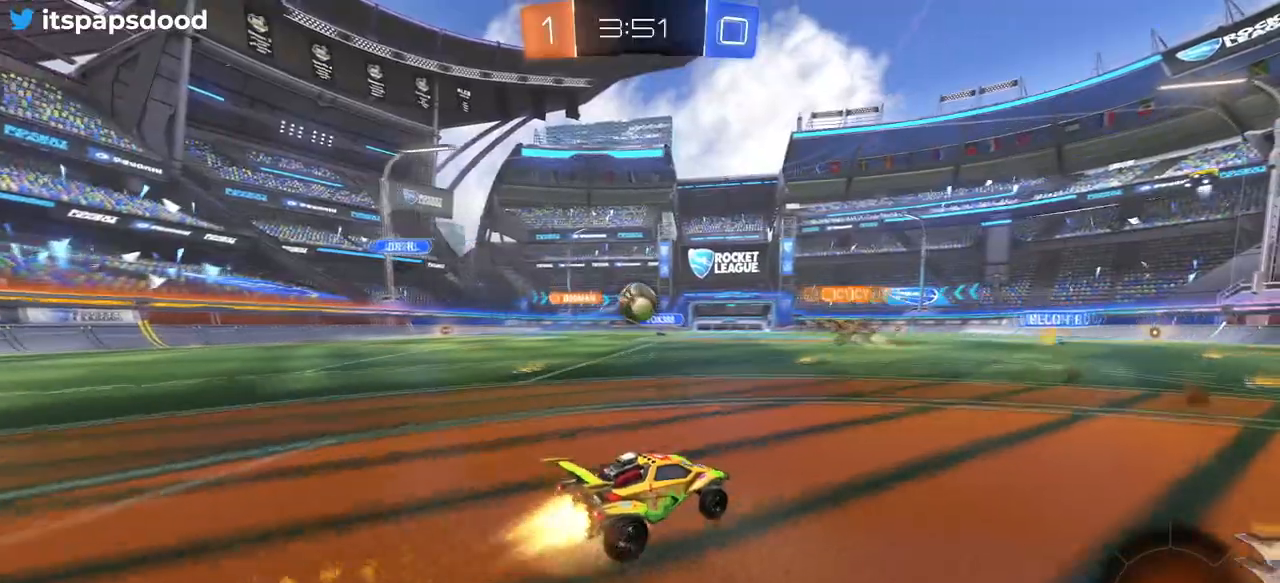
{"buttons": ["TRIANGLE", "R2"], "left_stick": "up-right", "right_stick": "center", "events": [[184, "left_stick", "down-right"], [217, "CROSS", "up"], [251, "R1", "up"], [267, "left_stick", "center"], [317, "left_stick", "up-right"], [451, "TRIANGLE", "down"]]}
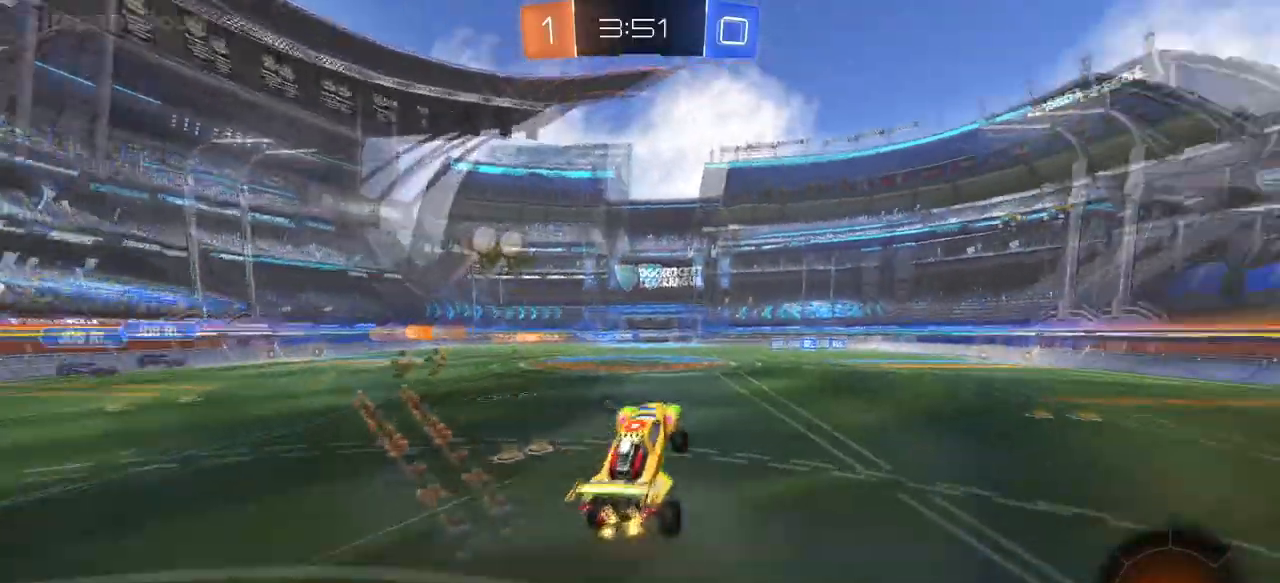
{"buttons": ["R2"], "left_stick": "down", "right_stick": "center", "events": [[50, "TRIANGLE", "up"], [167, "left_stick", "center"], [500, "left_stick", "down"]]}
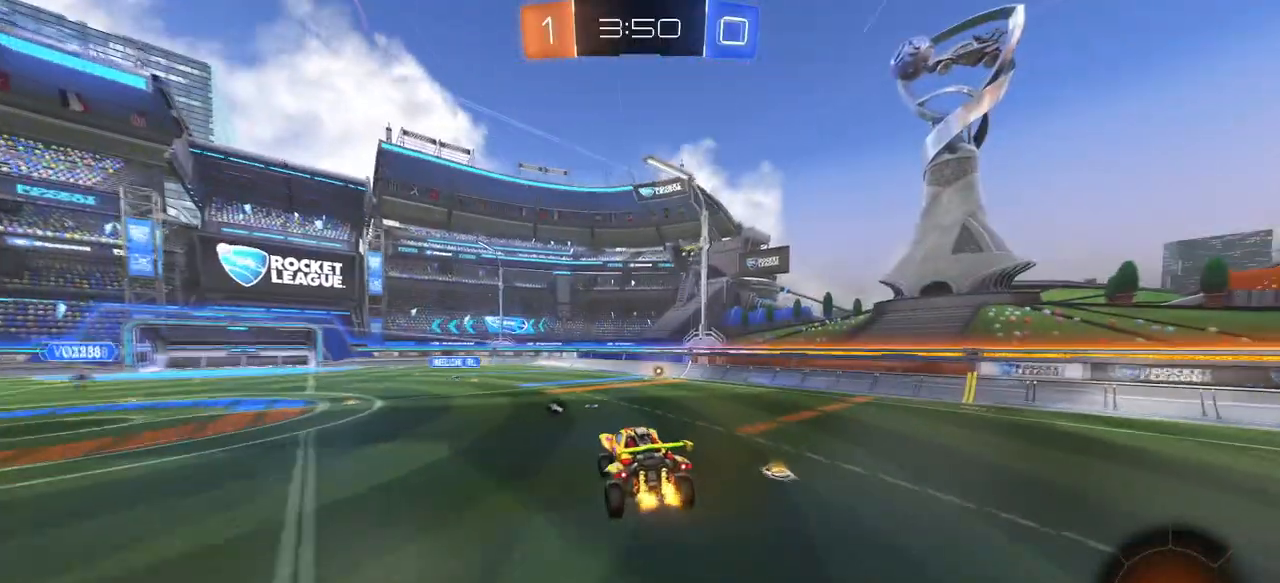
{"buttons": ["R2"], "left_stick": "center", "right_stick": "center", "events": [[150, "left_stick", "center"], [367, "TRIANGLE", "down"], [467, "TRIANGLE", "up"]]}
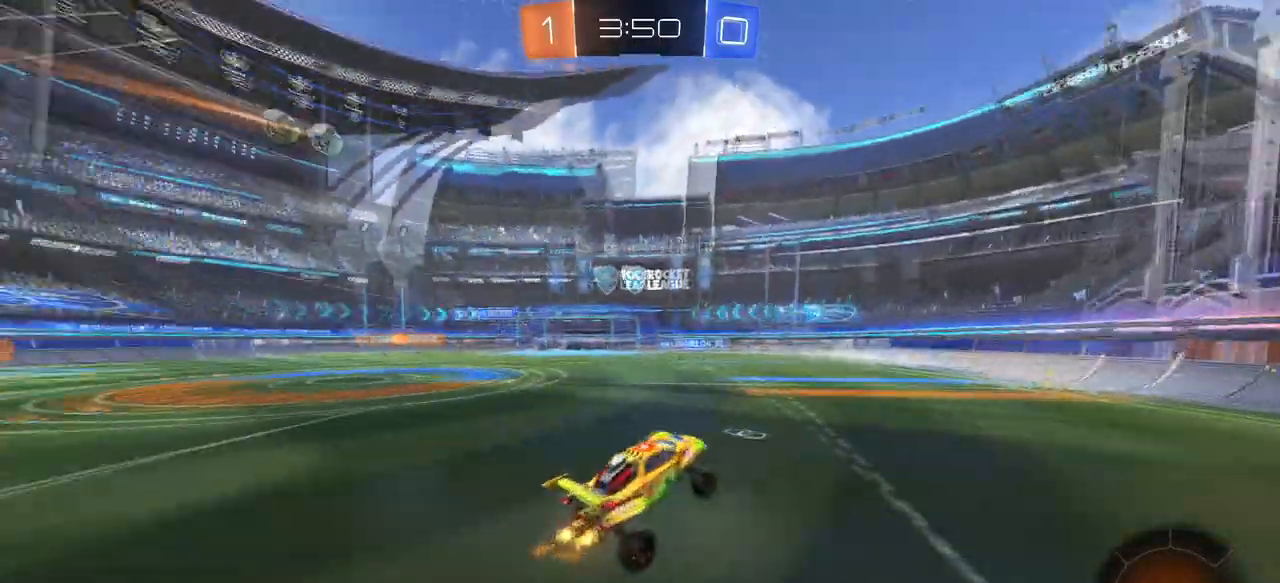
{"buttons": ["R2"], "left_stick": "right", "right_stick": "center", "events": [[250, "left_stick", "right"]]}
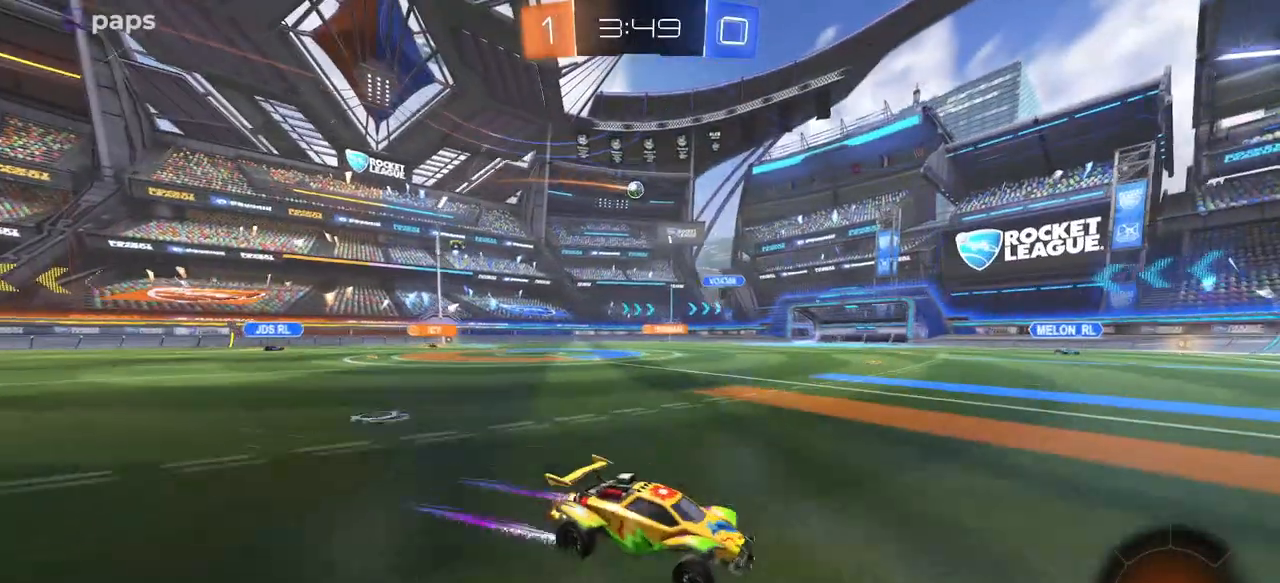
{"buttons": ["R2"], "left_stick": "left", "right_stick": "center", "events": [[117, "left_stick", "center"], [201, "left_stick", "left"], [234, "SQUARE", "down"], [434, "SQUARE", "up"]]}
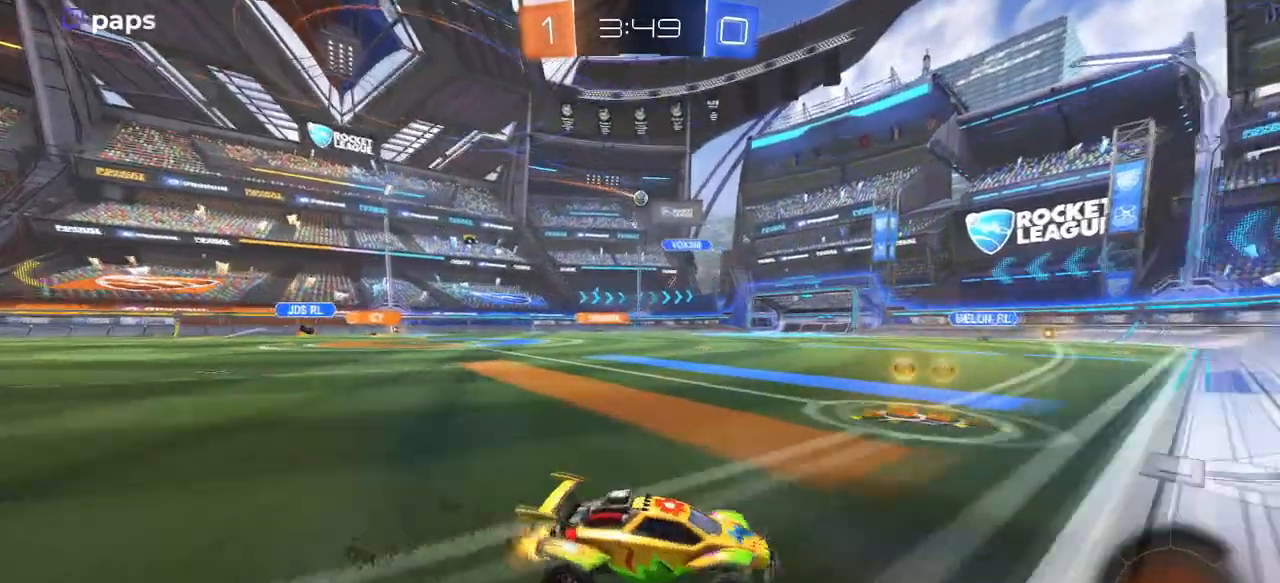
{"buttons": ["R2"], "left_stick": "left", "right_stick": "center", "events": []}
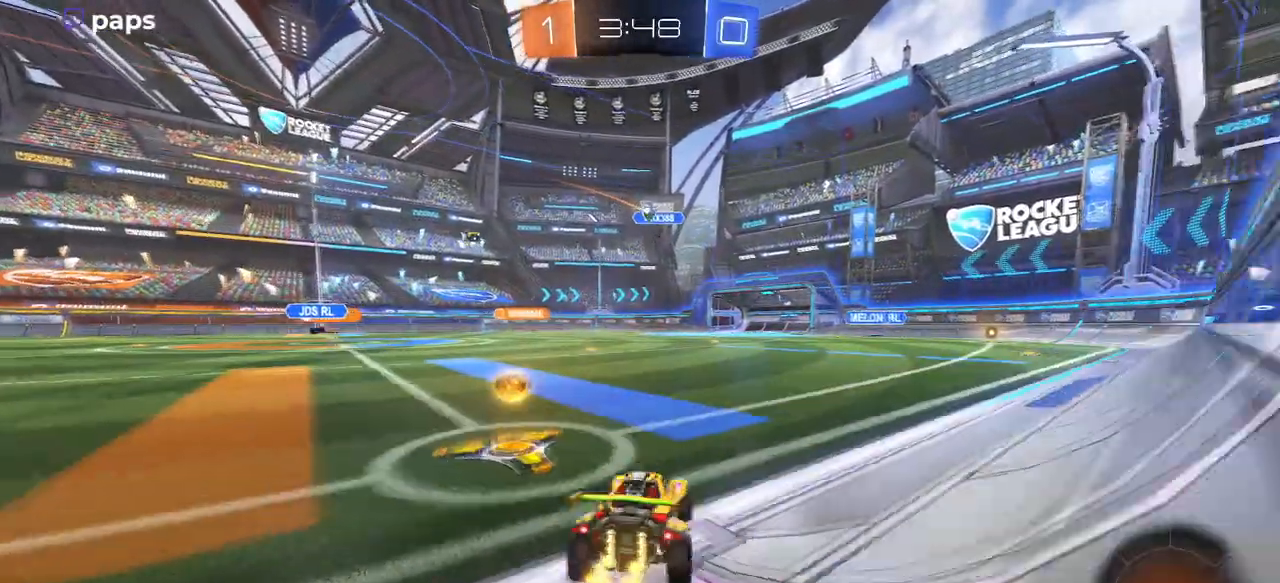
{"buttons": ["R2"], "left_stick": "center", "right_stick": "center", "events": [[284, "left_stick", "center"]]}
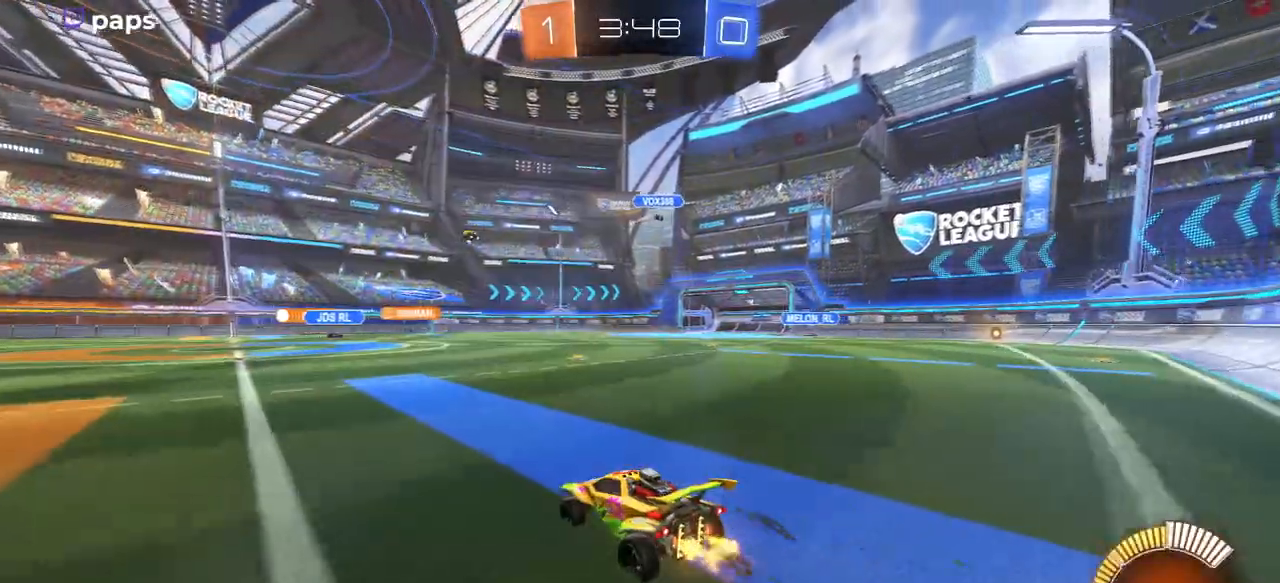
{"buttons": ["CROSS", "R2"], "left_stick": "up-left", "right_stick": "center", "events": [[217, "left_stick", "left"], [317, "CROSS", "down"], [317, "left_stick", "center"], [367, "left_stick", "up-right"], [417, "CROSS", "up"], [450, "left_stick", "up-left"], [484, "CROSS", "down"]]}
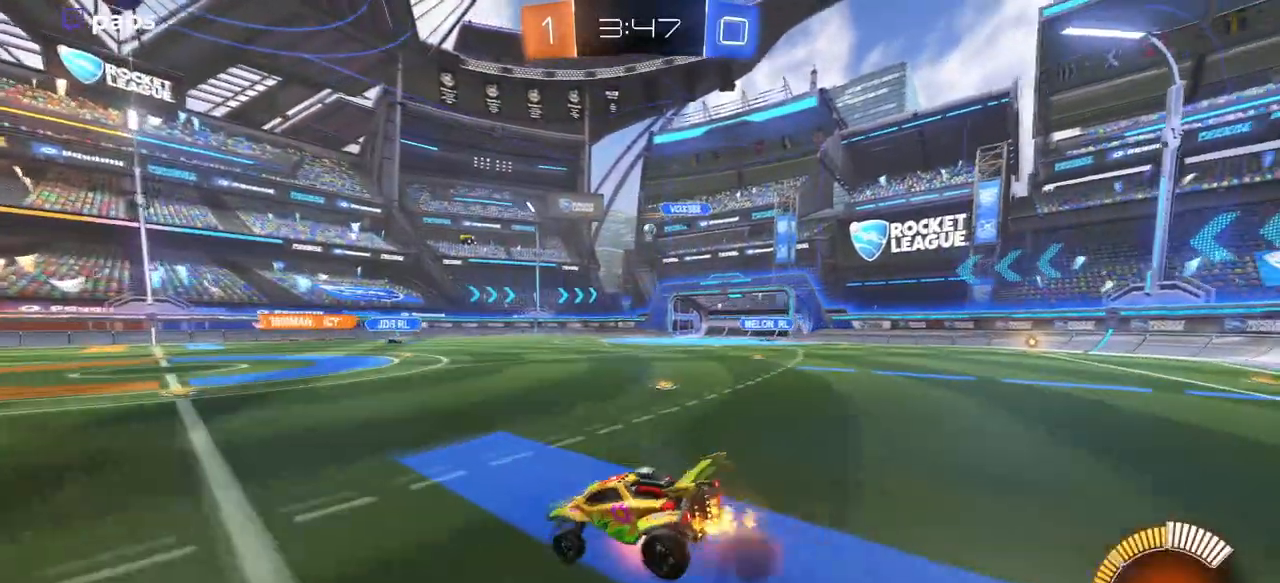
{"buttons": ["SQUARE", "R2"], "left_stick": "down-left", "right_stick": "center", "events": [[50, "SQUARE", "down"], [100, "CROSS", "up"], [117, "left_stick", "down-left"]]}
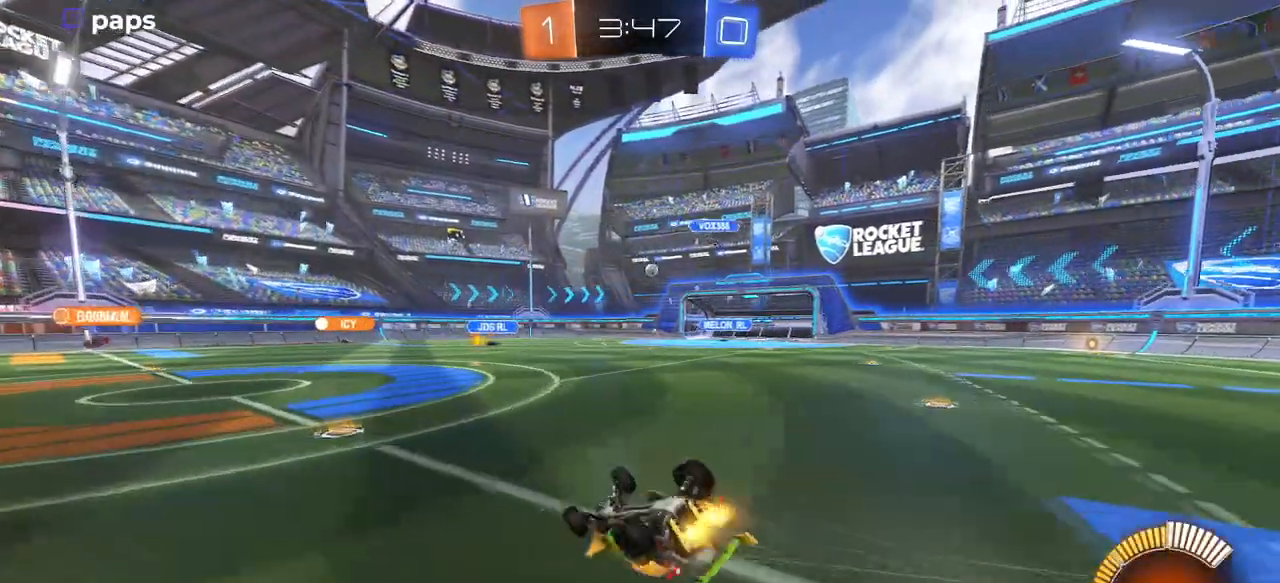
{"buttons": ["R2"], "left_stick": "center", "right_stick": "center", "events": [[384, "left_stick", "center"], [417, "SQUARE", "up"]]}
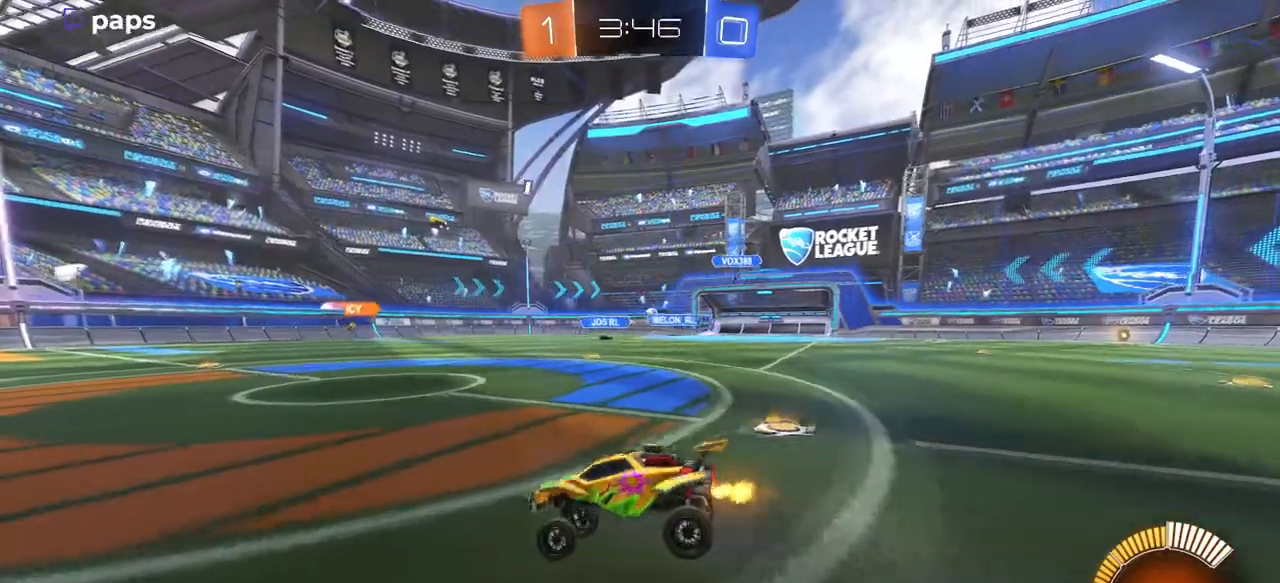
{"buttons": ["R2"], "left_stick": "right", "right_stick": "center", "events": [[384, "left_stick", "right"]]}
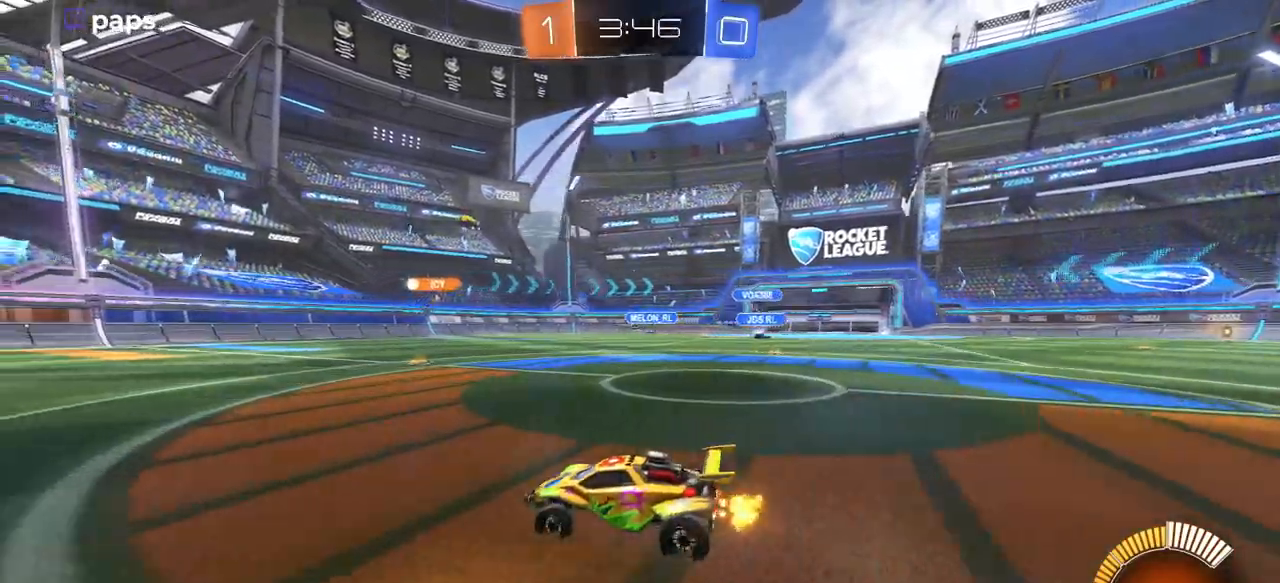
{"buttons": ["R2"], "left_stick": "right", "right_stick": "center", "events": [[334, "left_stick", "center"], [450, "left_stick", "right"]]}
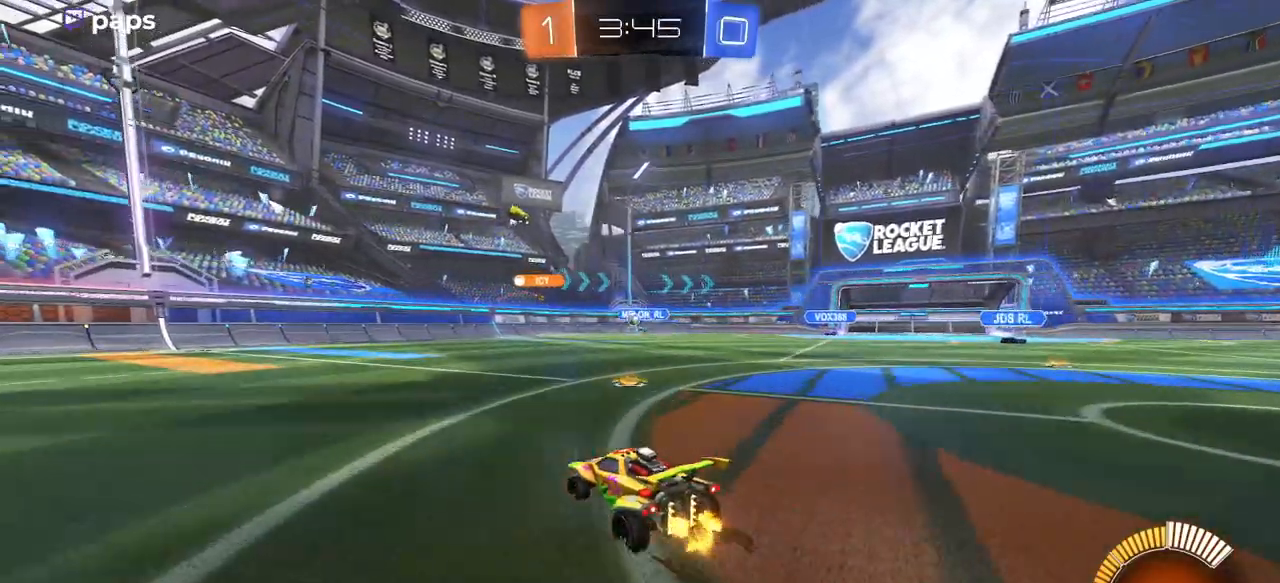
{"buttons": ["R2"], "left_stick": "right", "right_stick": "center", "events": [[201, "left_stick", "center"], [451, "left_stick", "right"]]}
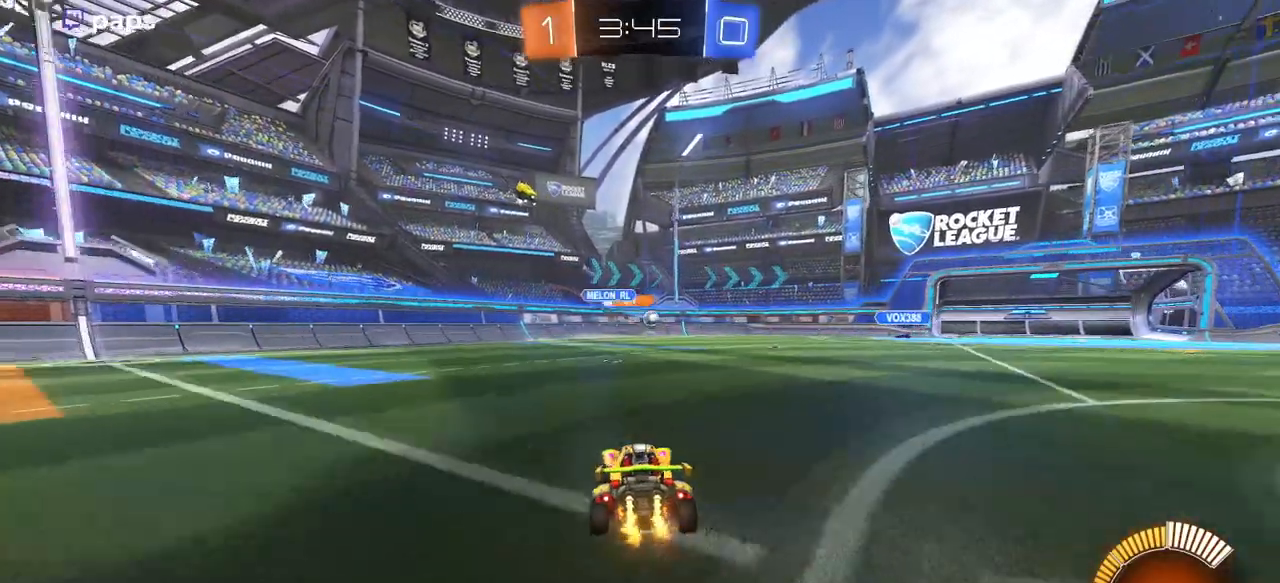
{"buttons": ["R2"], "left_stick": "right", "right_stick": "center", "events": []}
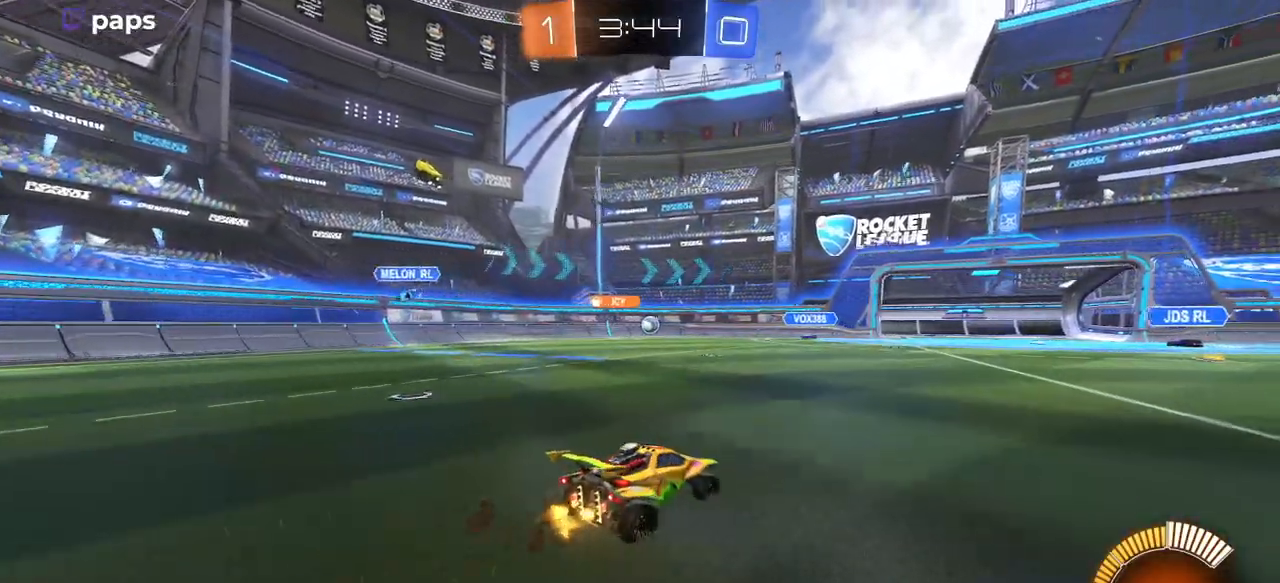
{"buttons": ["R2"], "left_stick": "center", "right_stick": "center", "events": [[451, "left_stick", "center"]]}
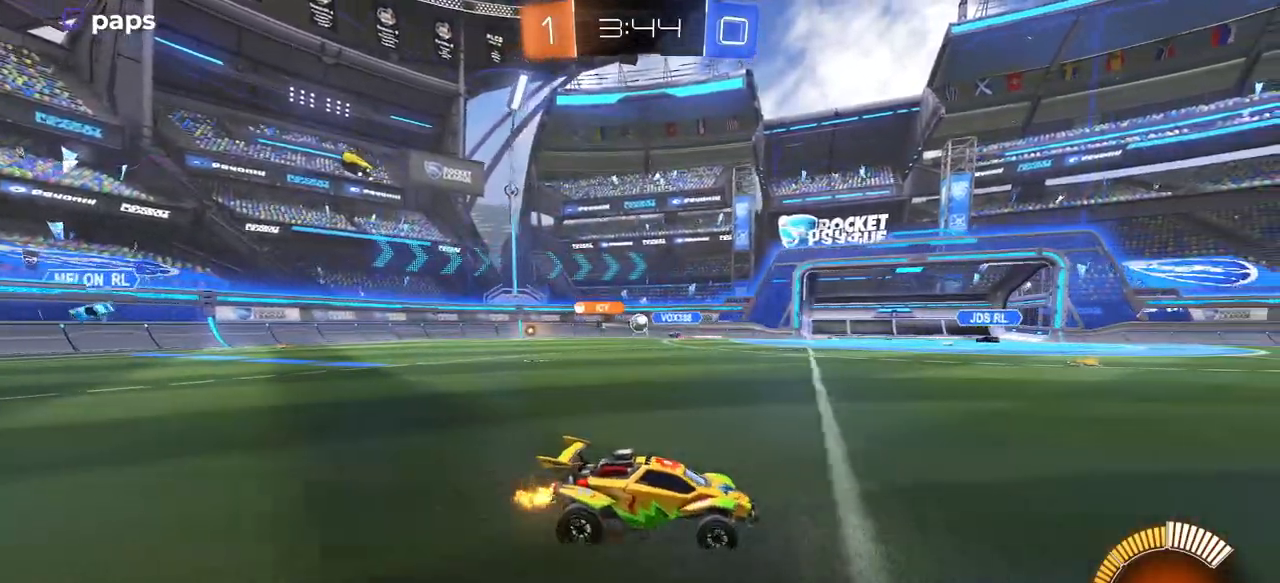
{"buttons": ["R2"], "left_stick": "right", "right_stick": "center", "events": [[100, "left_stick", "left"], [183, "left_stick", "center"], [250, "left_stick", "right"]]}
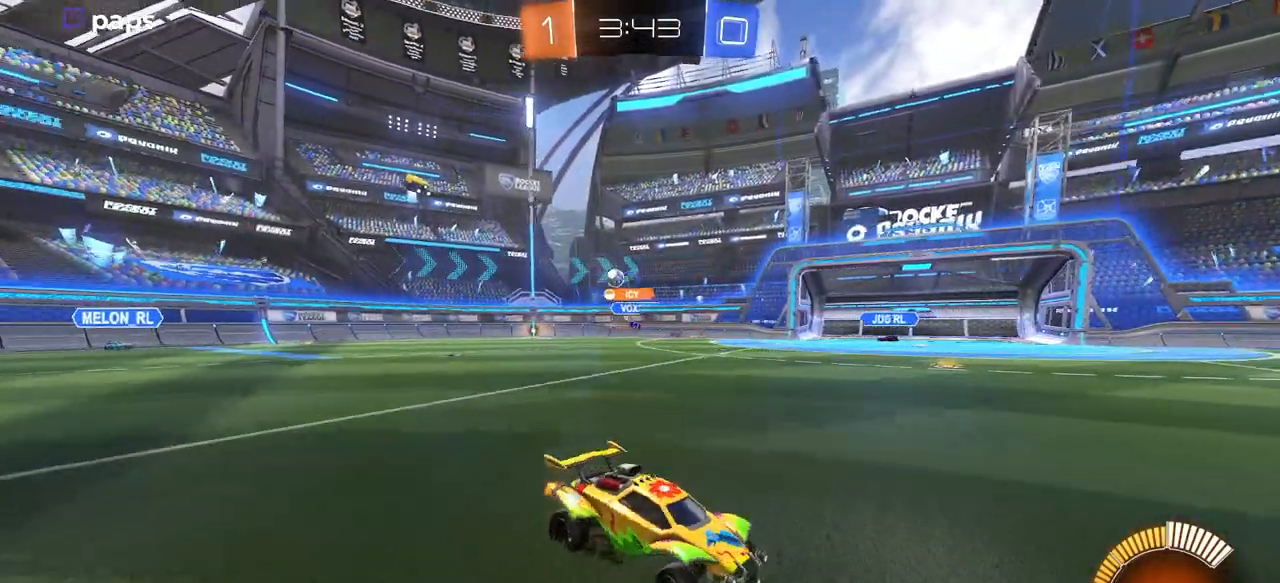
{"buttons": ["CROSS", "R2"], "left_stick": "up", "right_stick": "center", "events": [[17, "SQUARE", "down"], [117, "SQUARE", "up"], [484, "CROSS", "down"], [484, "left_stick", "up"]]}
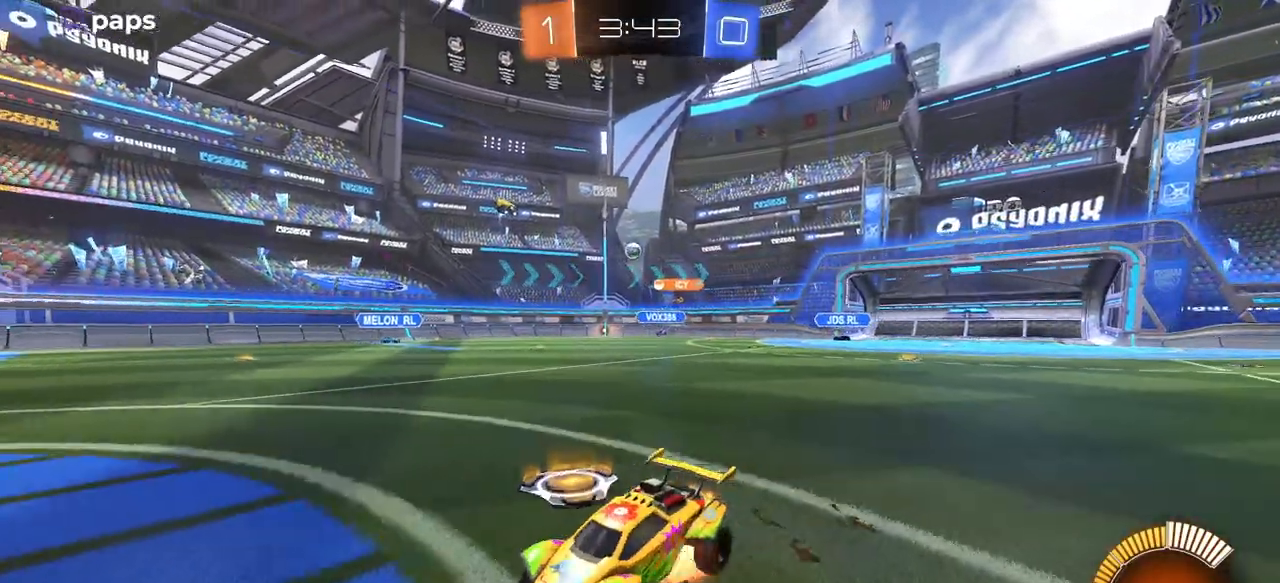
{"buttons": ["SQUARE", "R2"], "left_stick": "down-left", "right_stick": "center", "events": [[17, "left_stick", "up-left"], [50, "CROSS", "up"], [83, "CROSS", "down"], [167, "left_stick", "down-left"], [233, "CROSS", "up"], [317, "SQUARE", "down"]]}
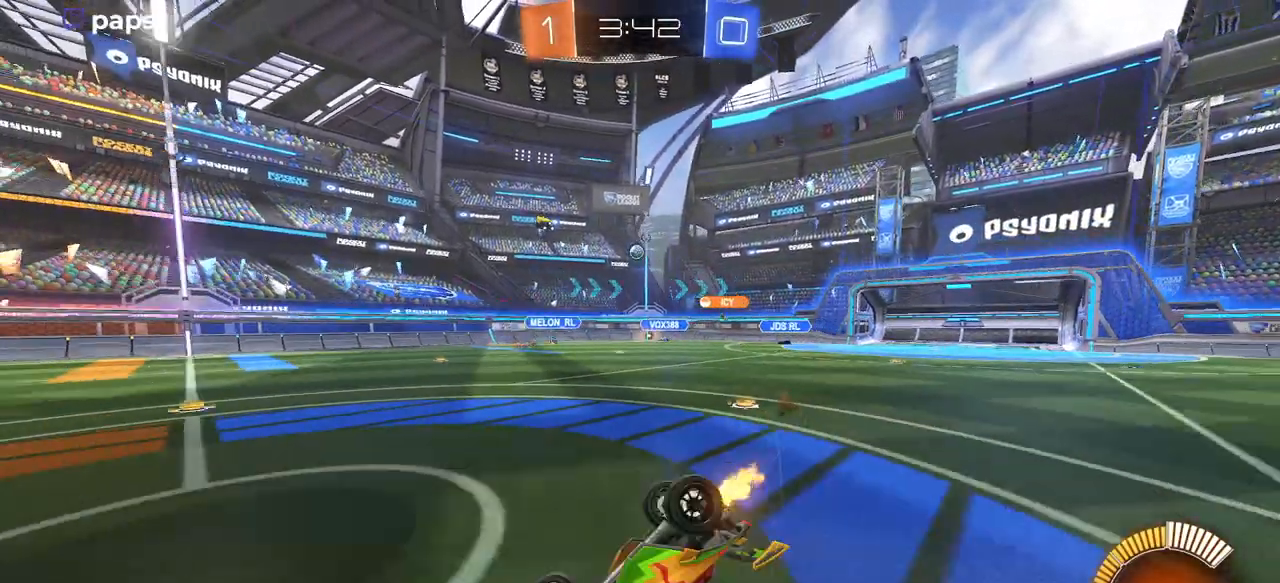
{"buttons": ["R2"], "left_stick": "down-left", "right_stick": "center", "events": [[467, "SQUARE", "up"]]}
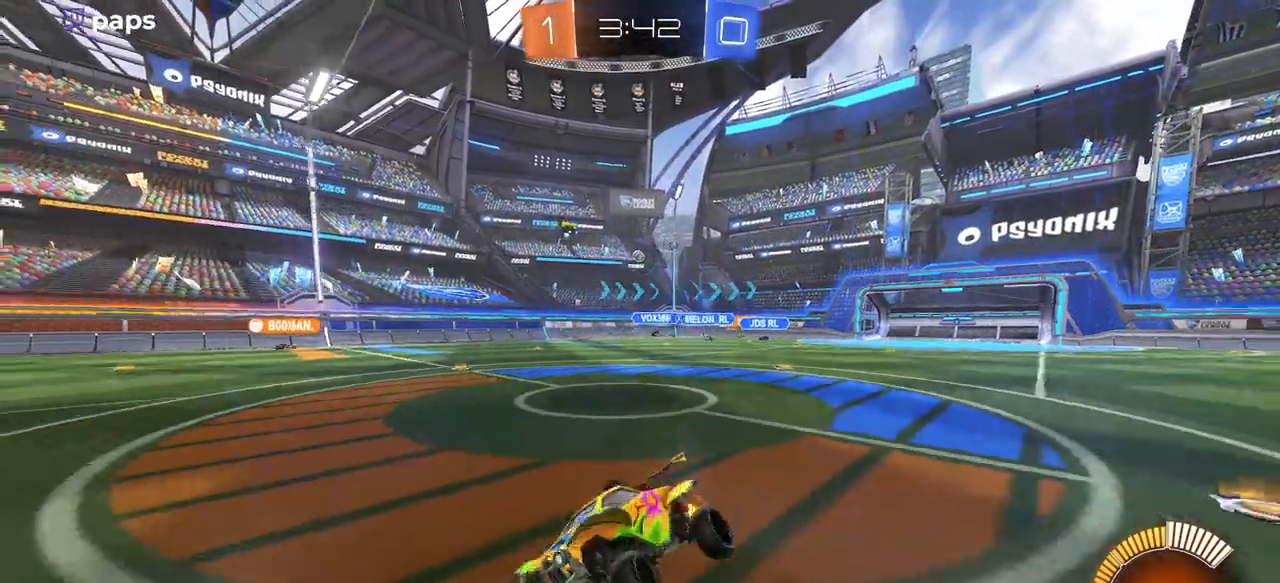
{"buttons": ["R2"], "left_stick": "right", "right_stick": "center", "events": [[67, "left_stick", "center"], [234, "left_stick", "right"]]}
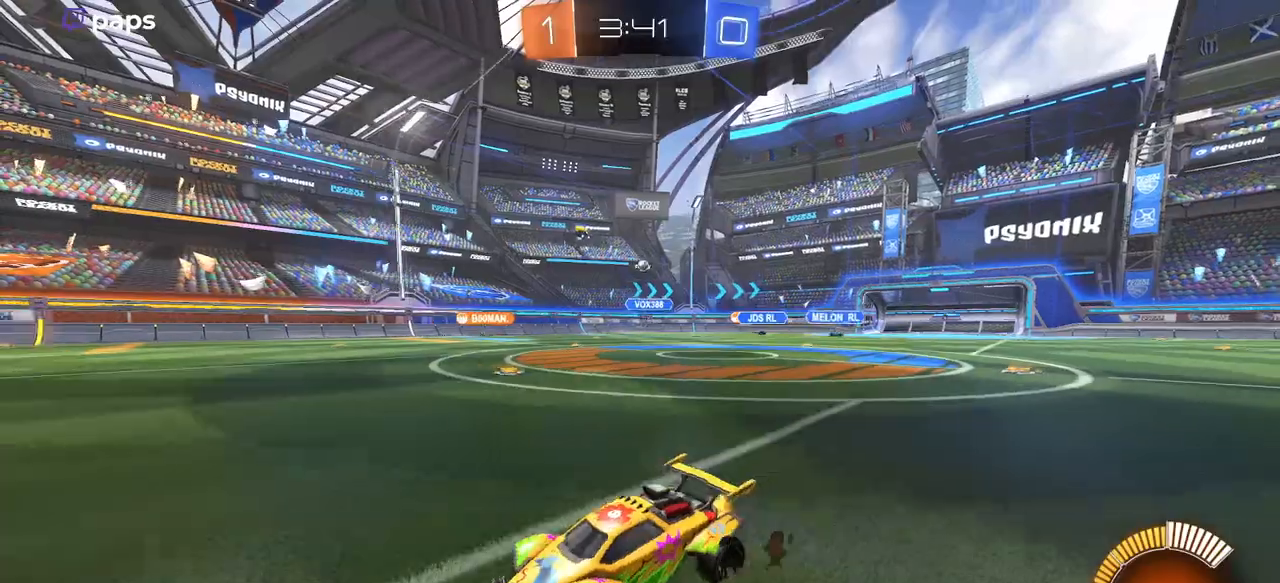
{"buttons": ["R2"], "left_stick": "right", "right_stick": "center", "events": [[167, "left_stick", "center"], [433, "left_stick", "right"]]}
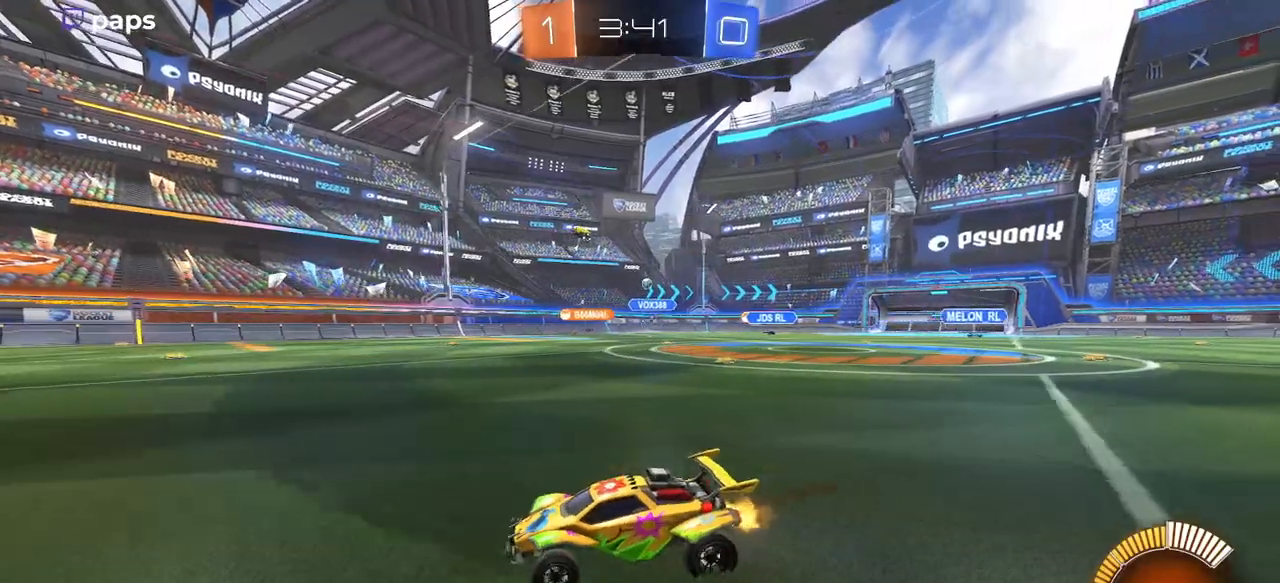
{"buttons": ["R2"], "left_stick": "center", "right_stick": "center", "events": [[401, "left_stick", "center"]]}
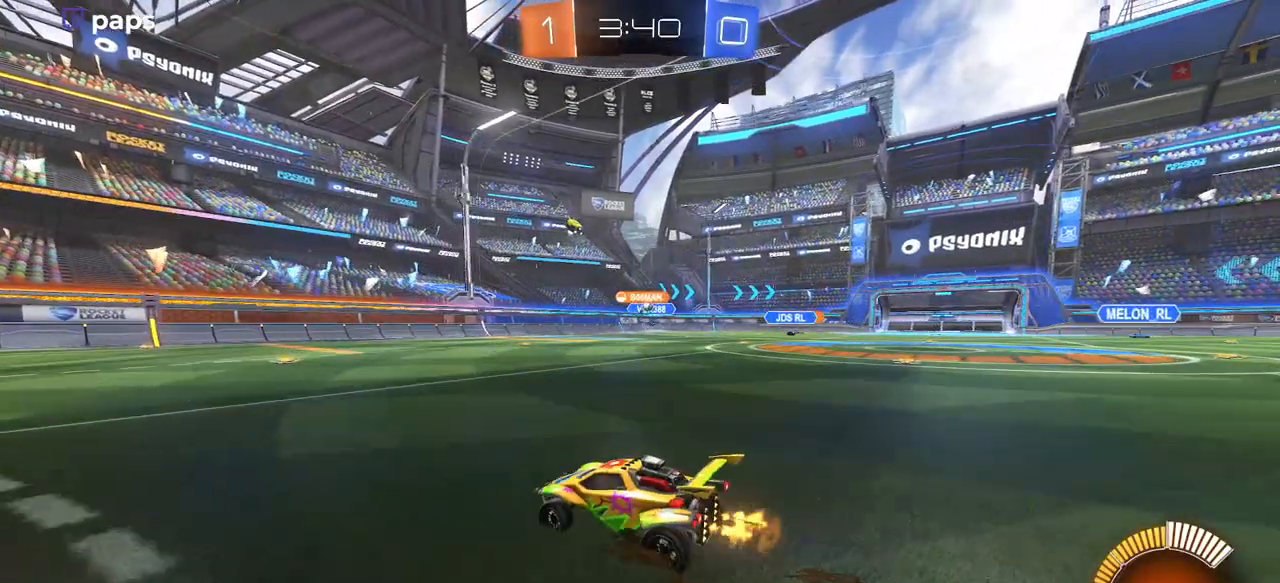
{"buttons": ["R1", "R2"], "left_stick": "right", "right_stick": "center", "events": [[66, "R1", "down"], [317, "left_stick", "right"]]}